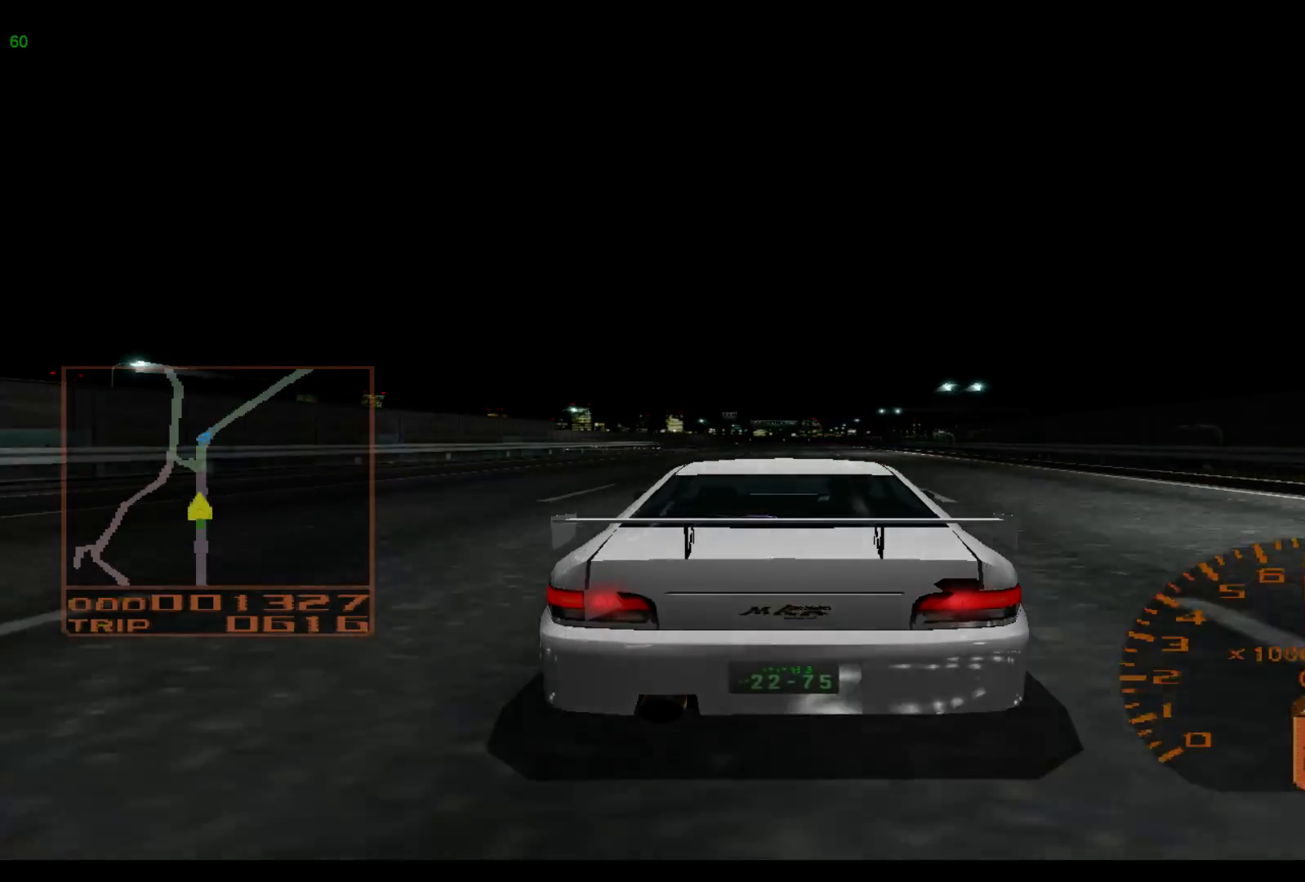
Gameplay with a controller (Xbox layout); each line is a JSON object with the inputs held at the frame after it. "events" lists button and stick changes between this image and that frame as [ms after this image, input, new state], when the widget could be followed in between. Not read: L3 R3 right_stick.
{"buttons": ["R2"], "left_stick": "right", "events": [[267, "left_stick", "right"]]}
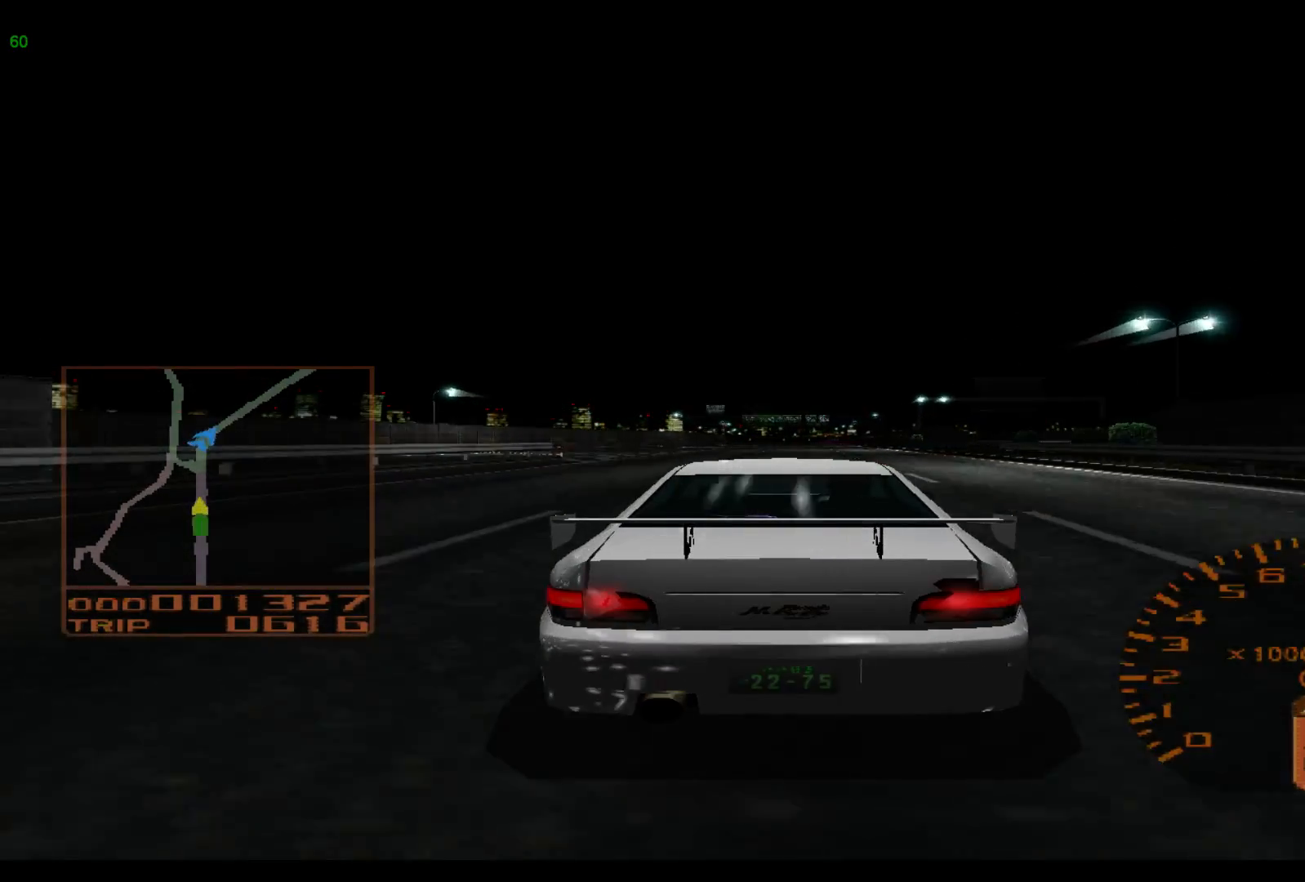
{"buttons": ["R2"], "left_stick": "right", "events": []}
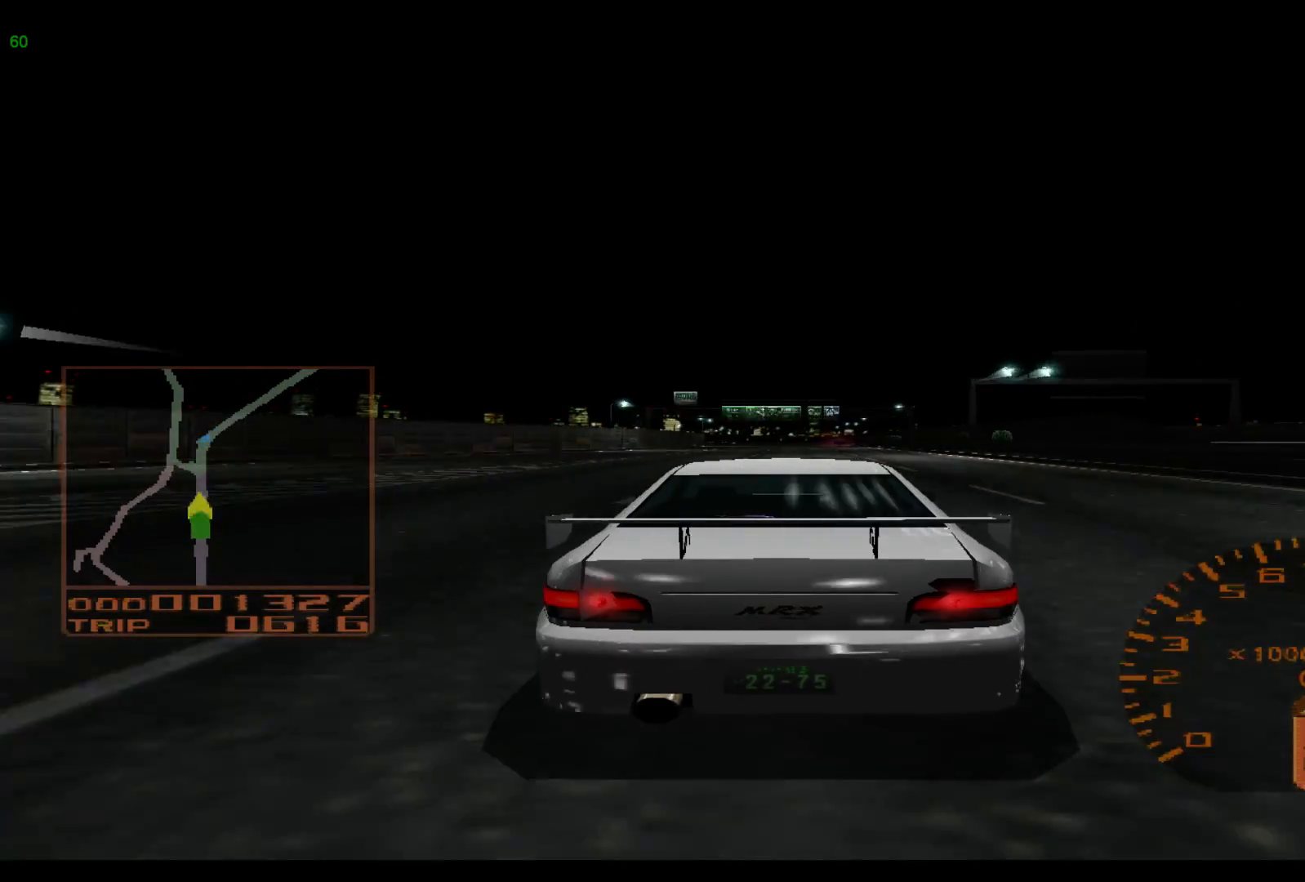
{"buttons": ["R2"], "left_stick": "right", "events": []}
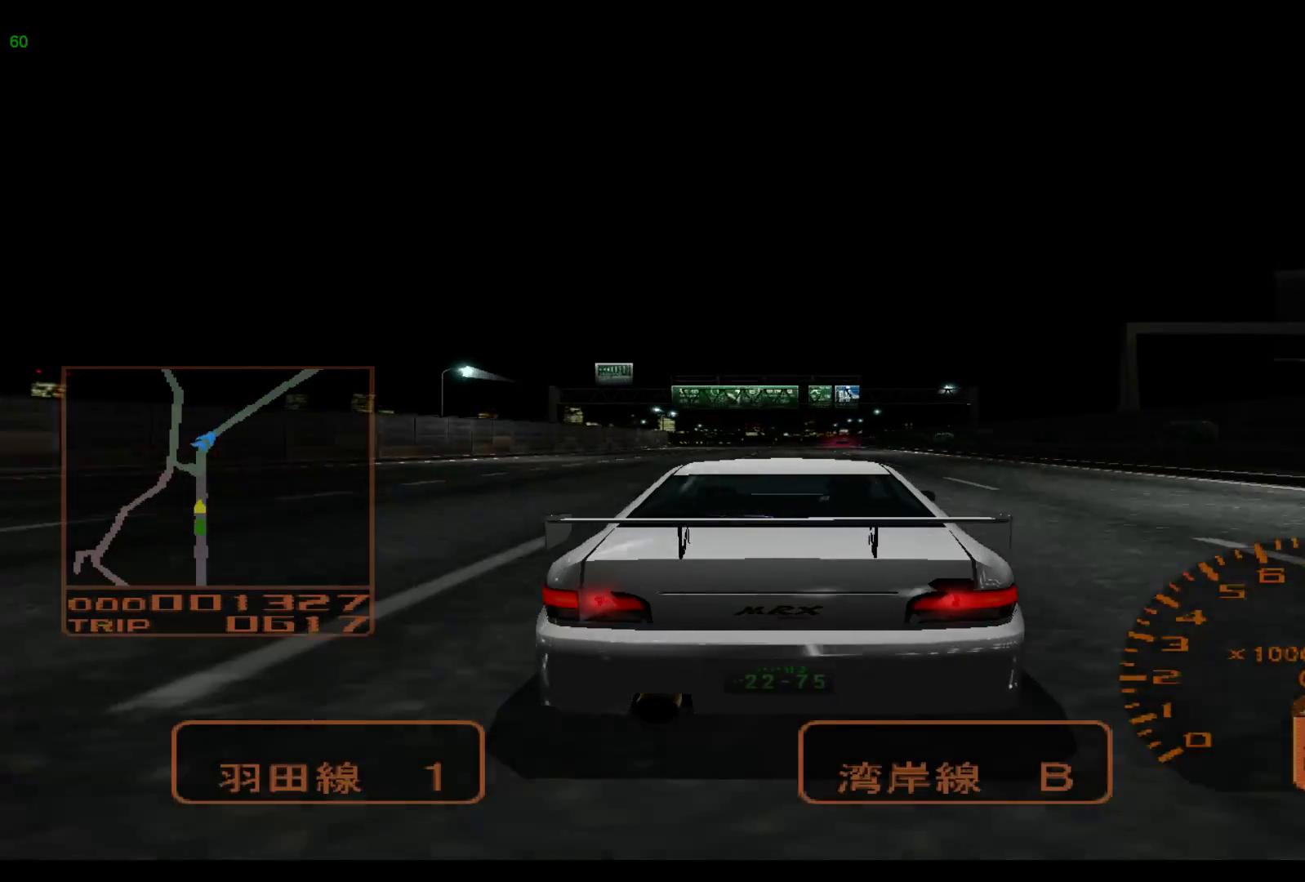
{"buttons": ["R2"], "left_stick": "right", "events": []}
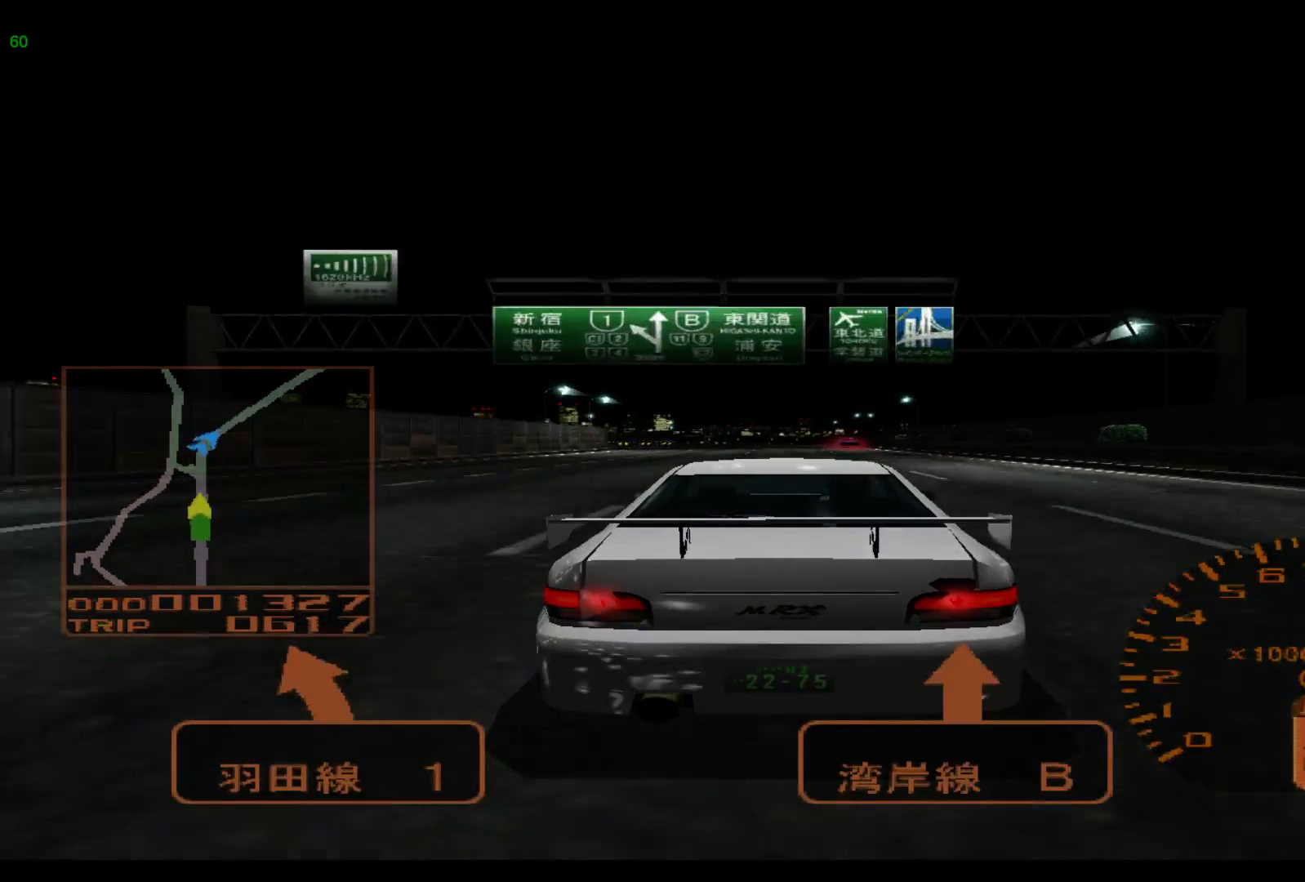
{"buttons": ["R2"], "left_stick": "center", "events": [[200, "left_stick", "center"]]}
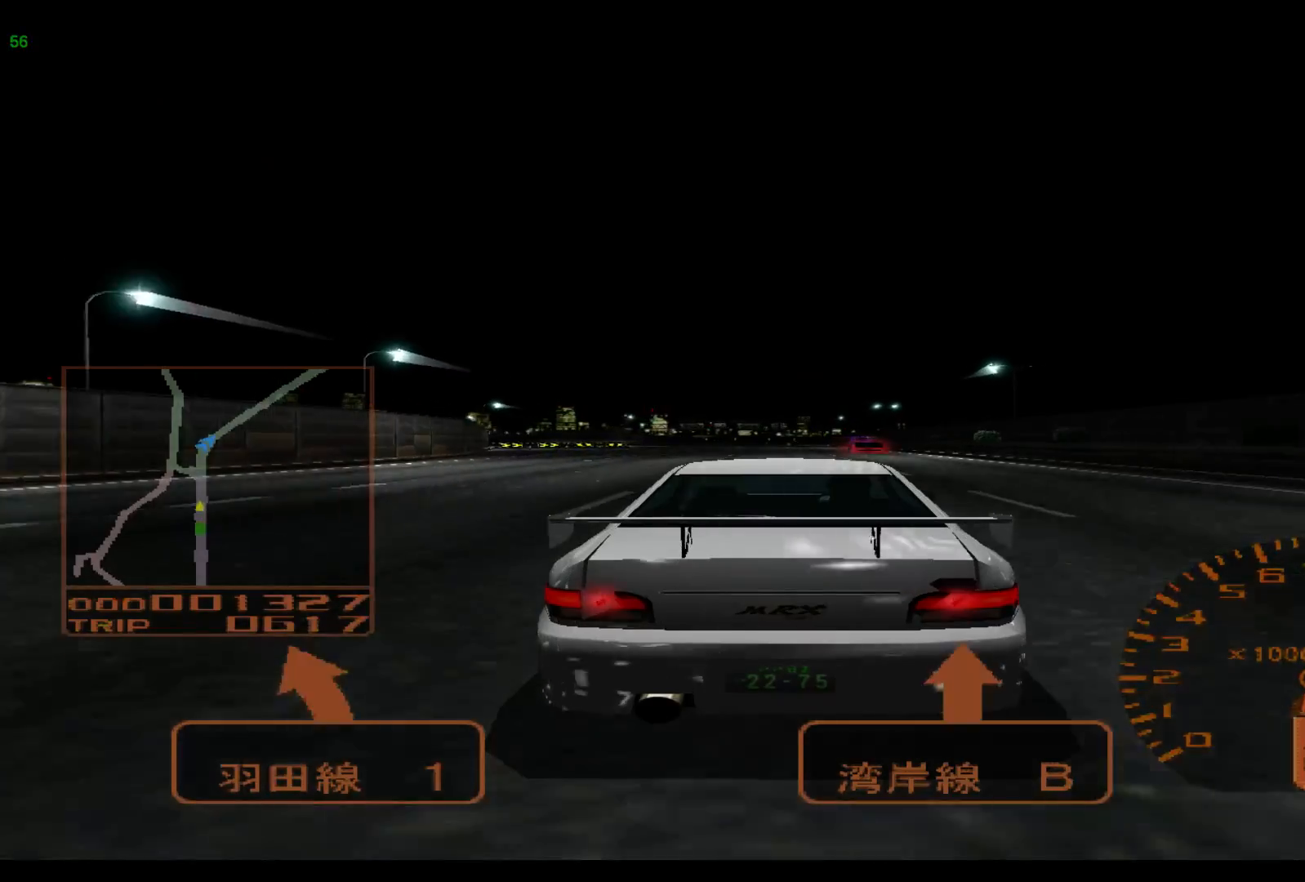
{"buttons": ["R2"], "left_stick": "center", "events": []}
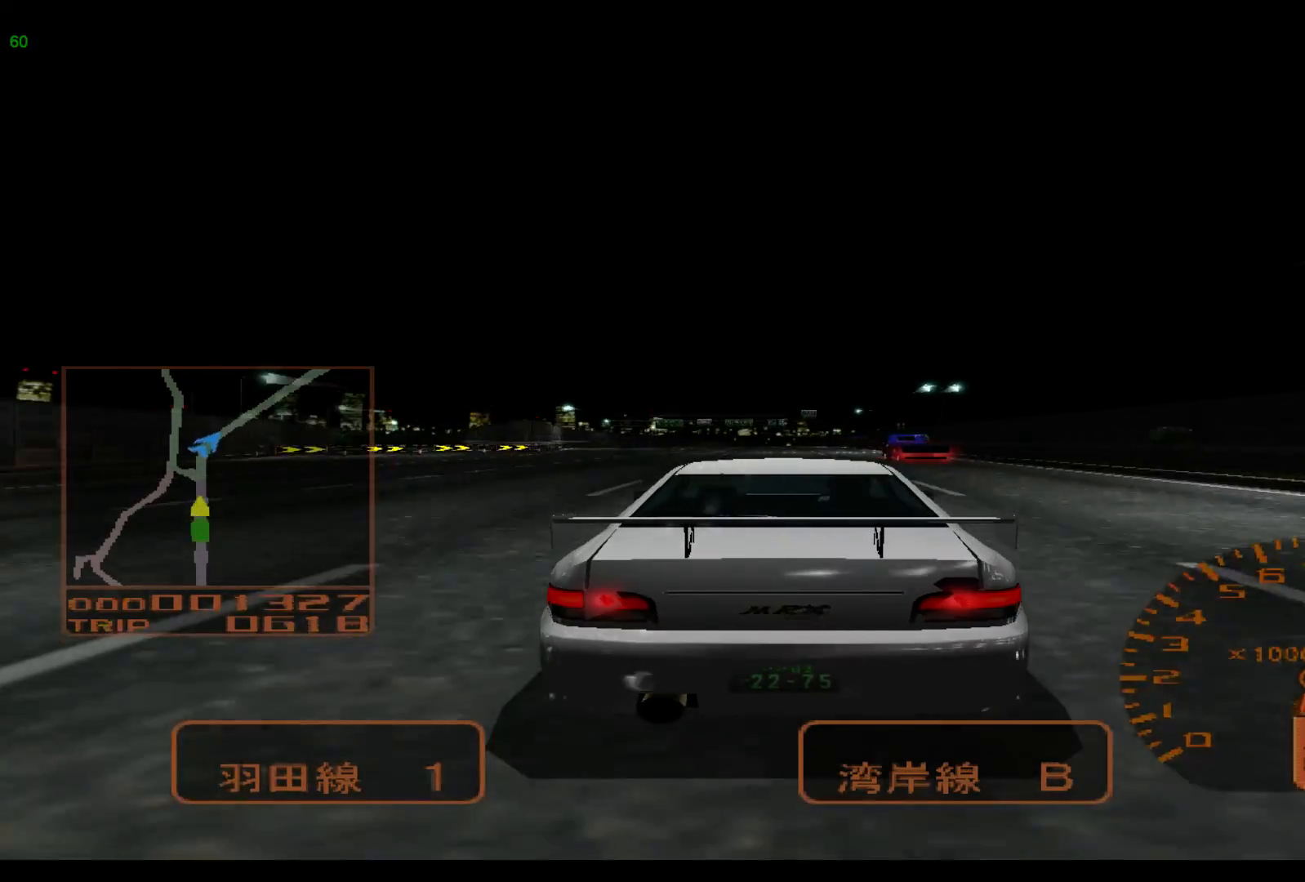
{"buttons": ["R2"], "left_stick": "left", "events": [[250, "left_stick", "left"]]}
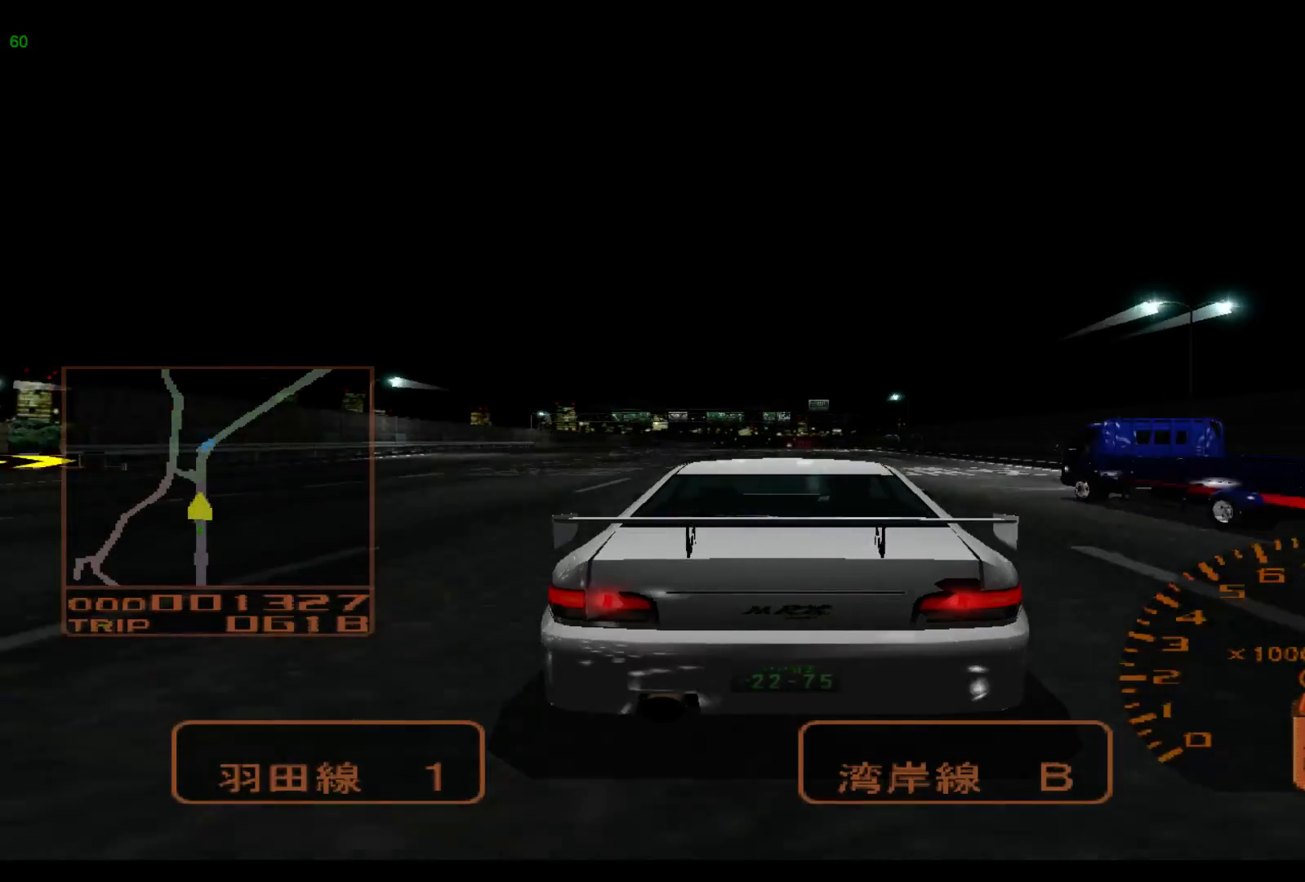
{"buttons": ["R2"], "left_stick": "left", "events": []}
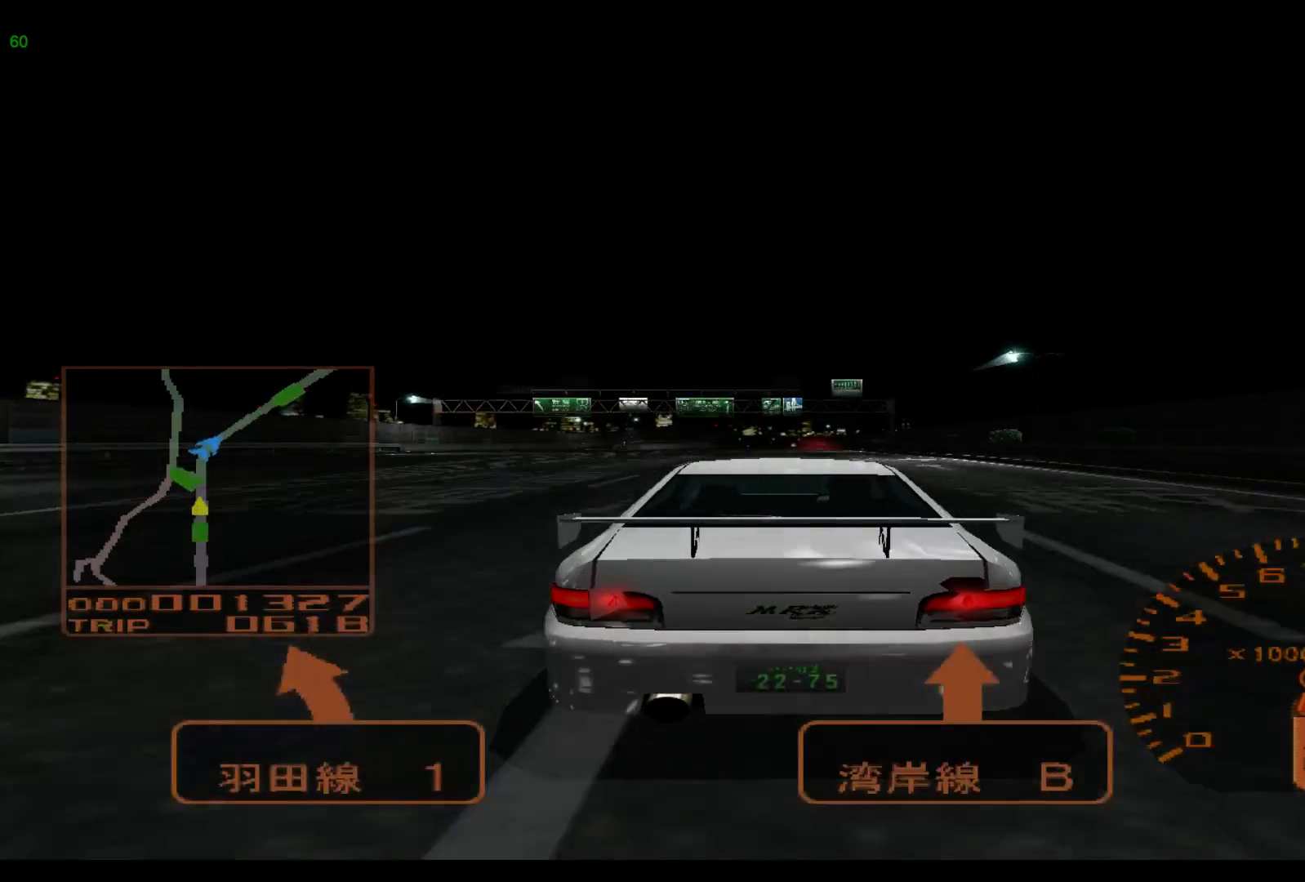
{"buttons": ["R2"], "left_stick": "center", "events": [[183, "left_stick", "center"]]}
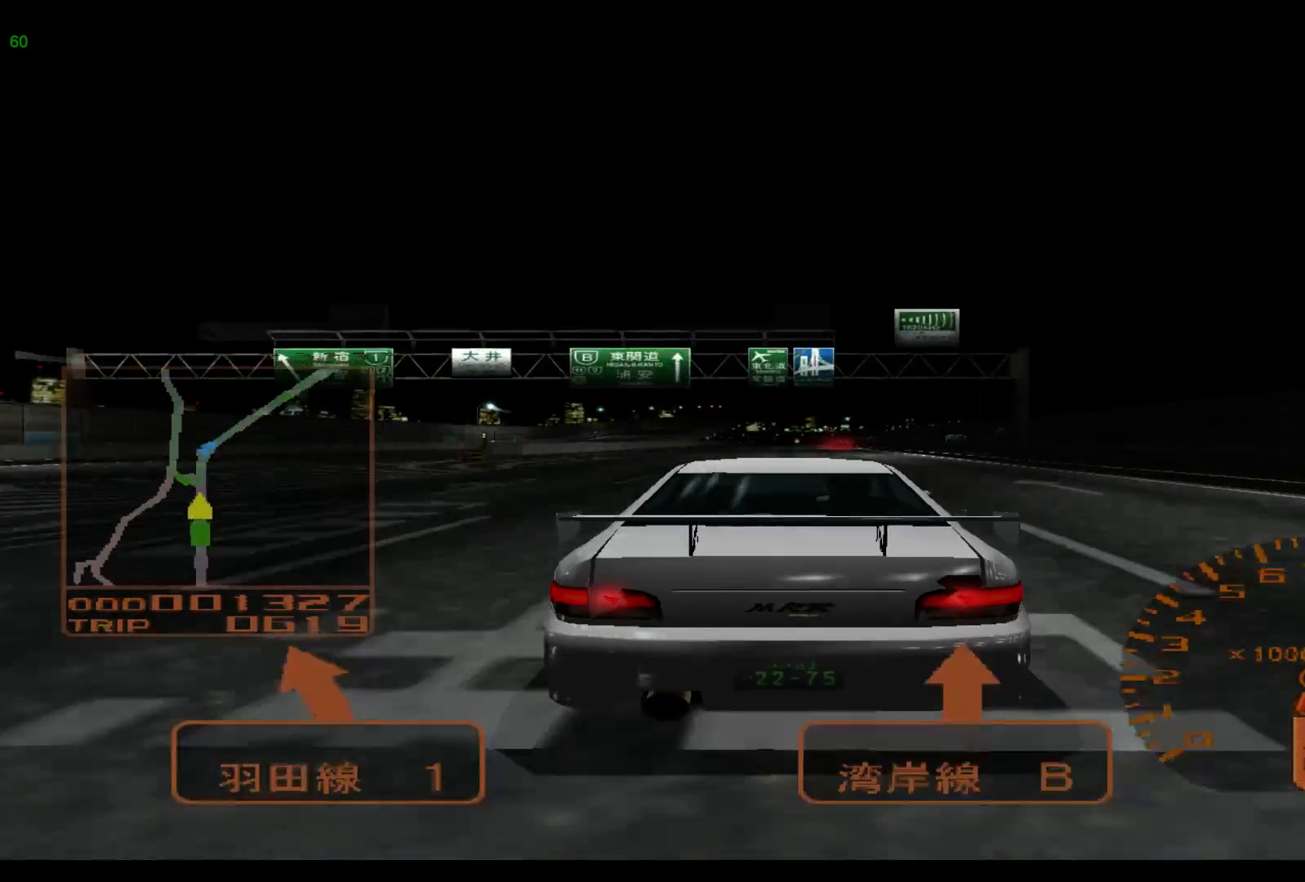
{"buttons": ["R2"], "left_stick": "center", "events": [[100, "A", "down"], [183, "A", "up"]]}
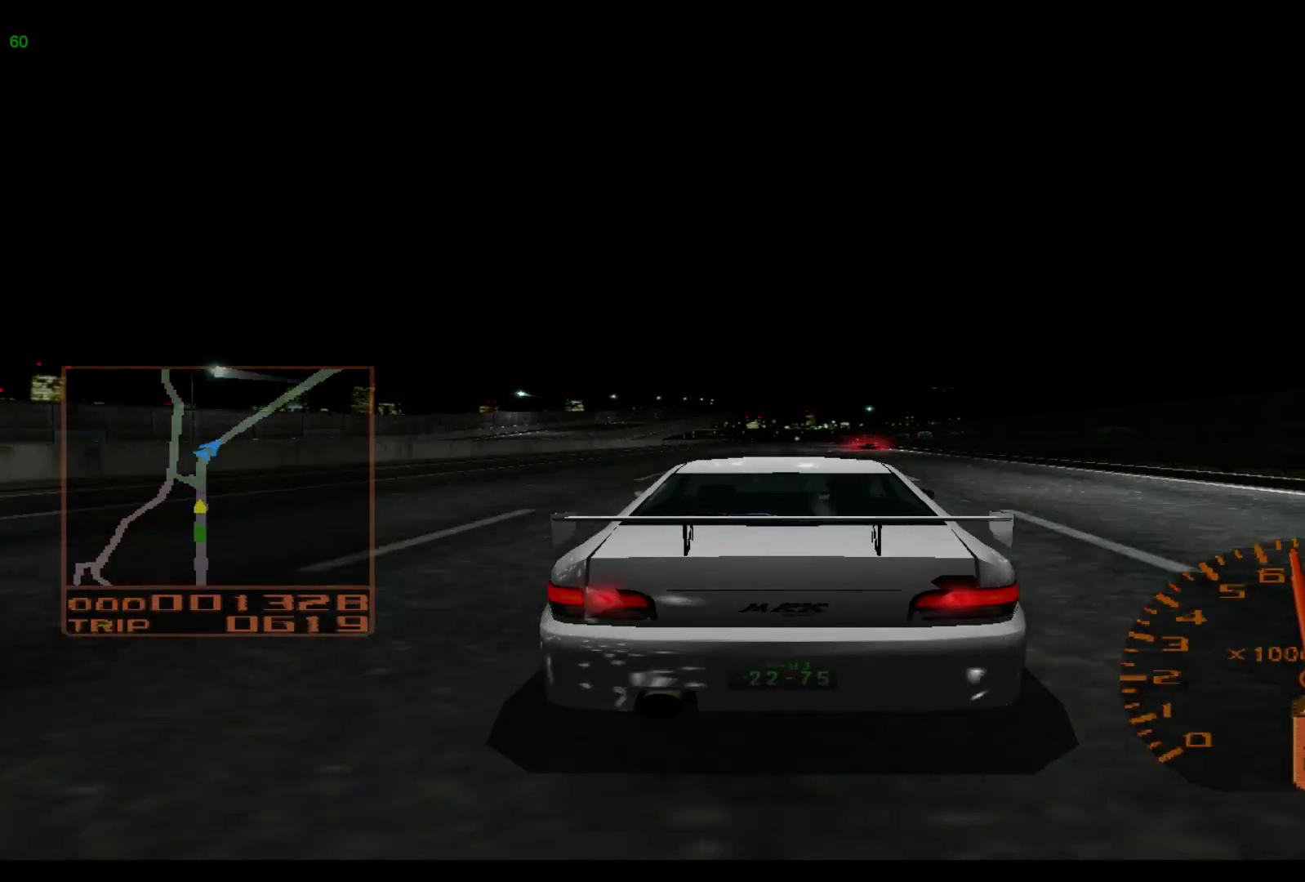
{"buttons": ["R2"], "left_stick": "center", "events": []}
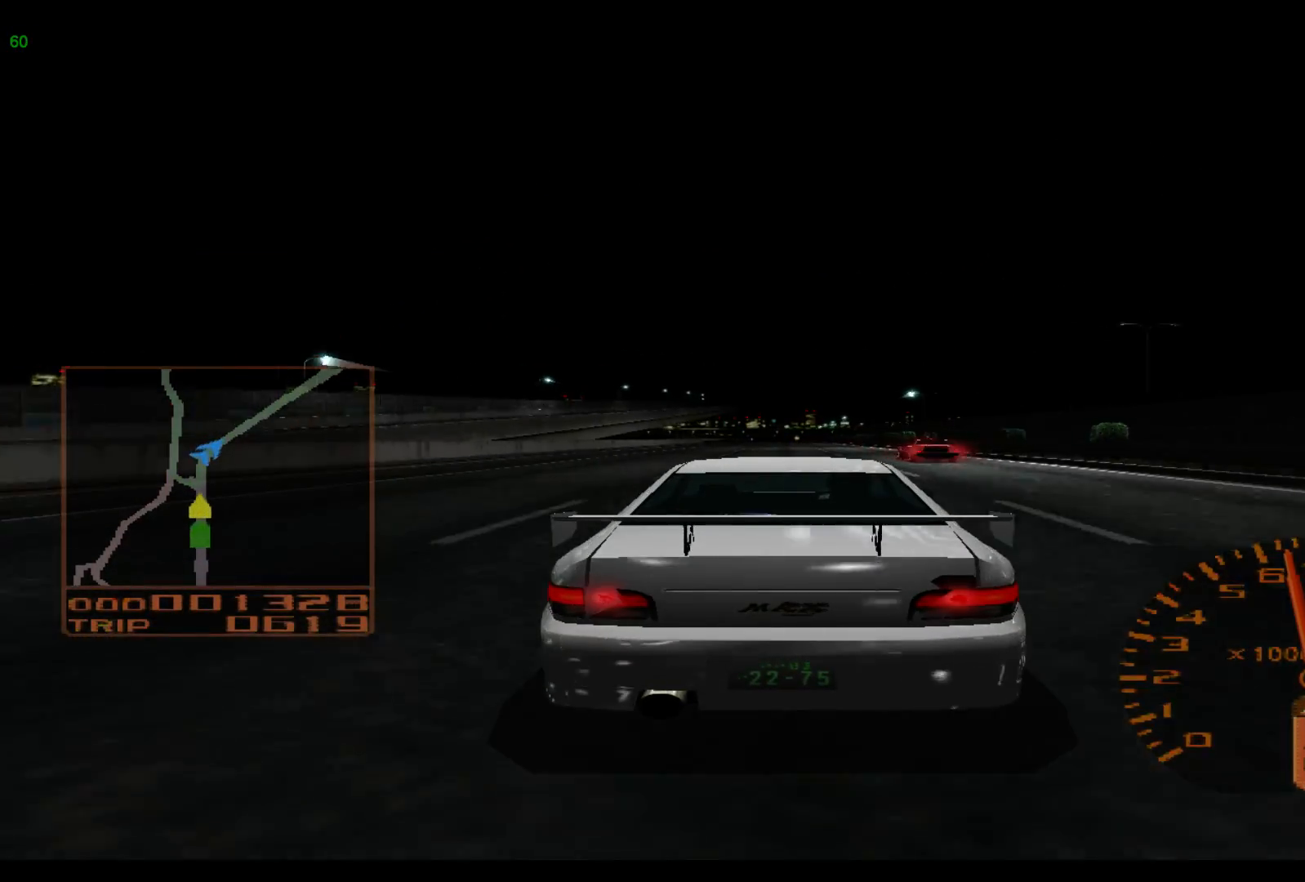
{"buttons": ["R2"], "left_stick": "center", "events": []}
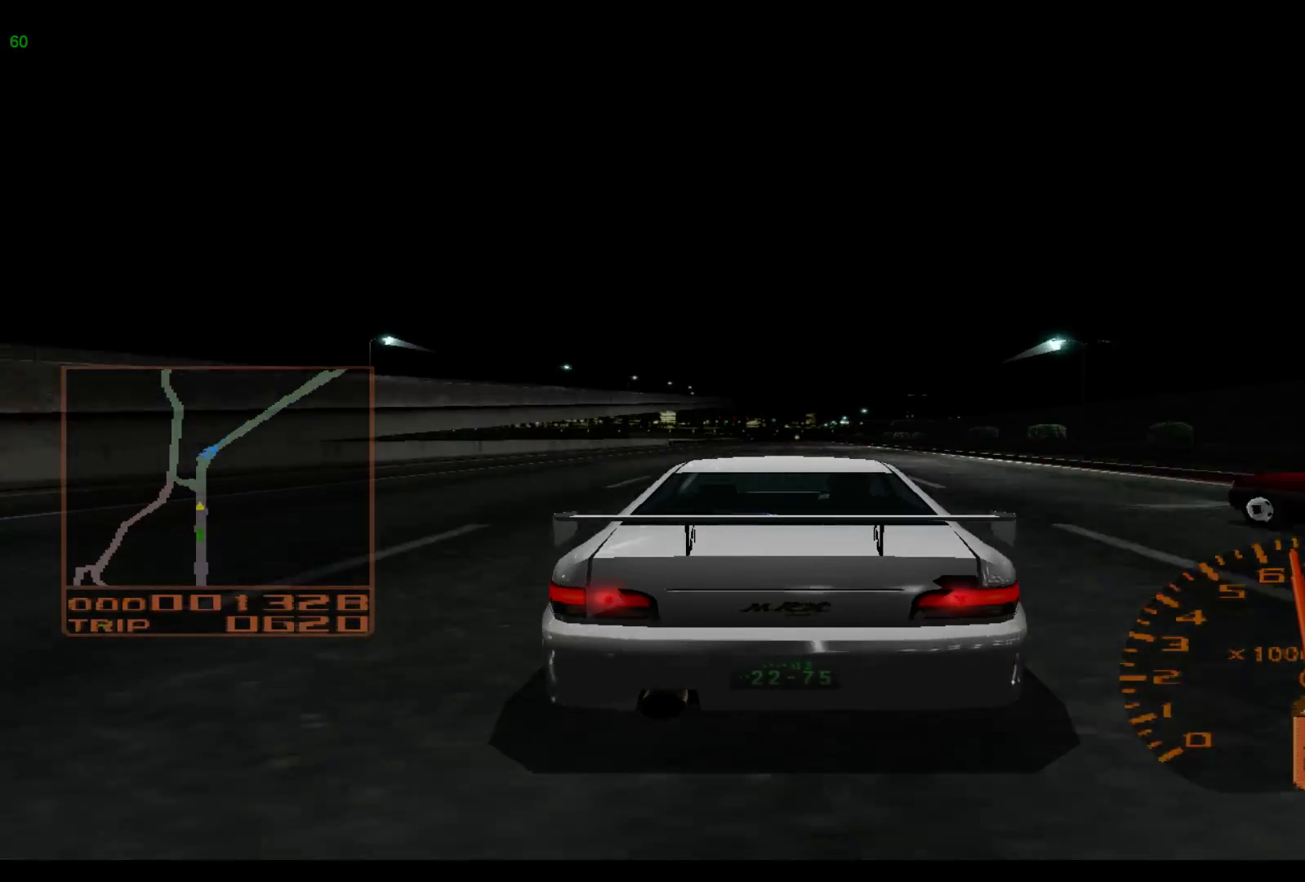
{"buttons": ["R2"], "left_stick": "center", "events": []}
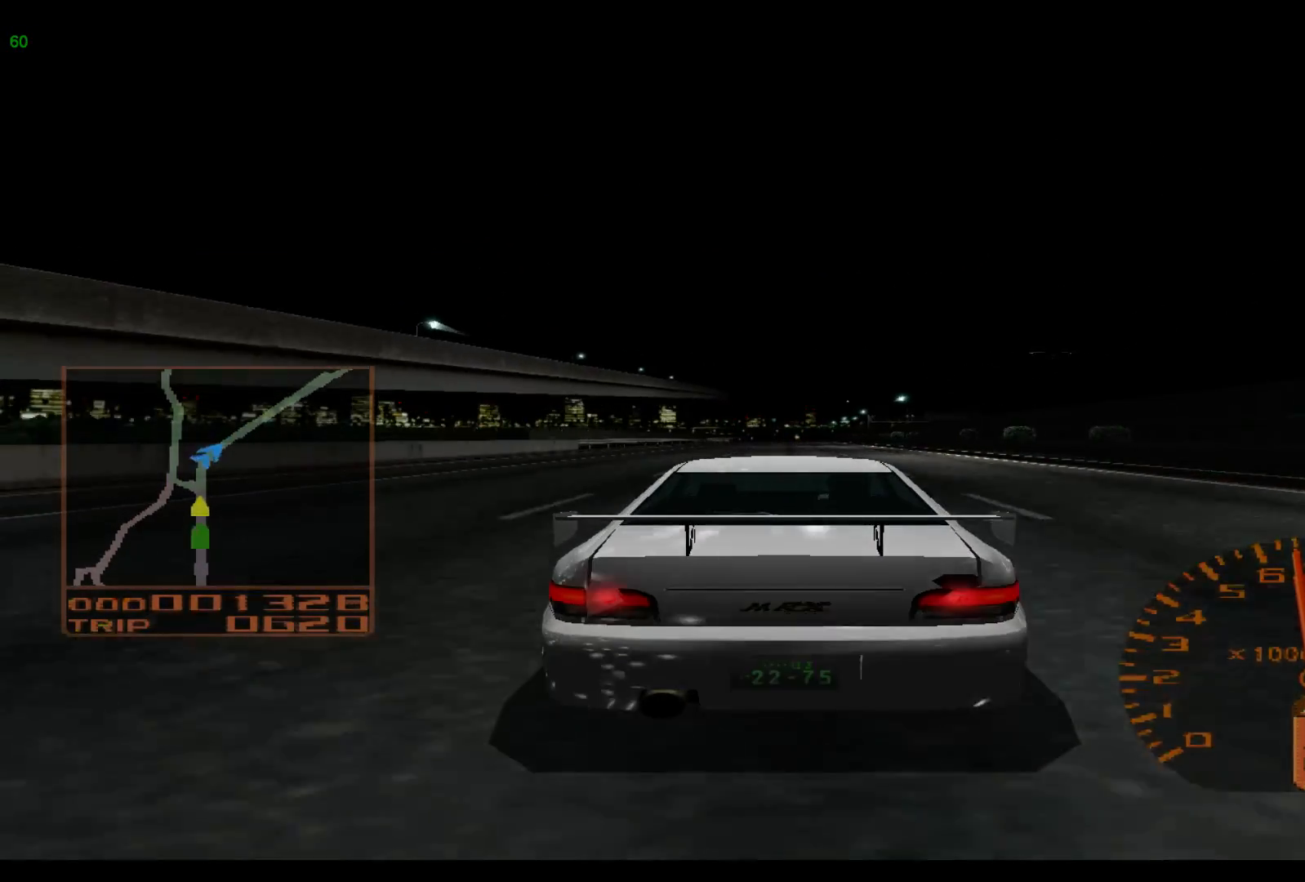
{"buttons": ["R2"], "left_stick": "center", "events": []}
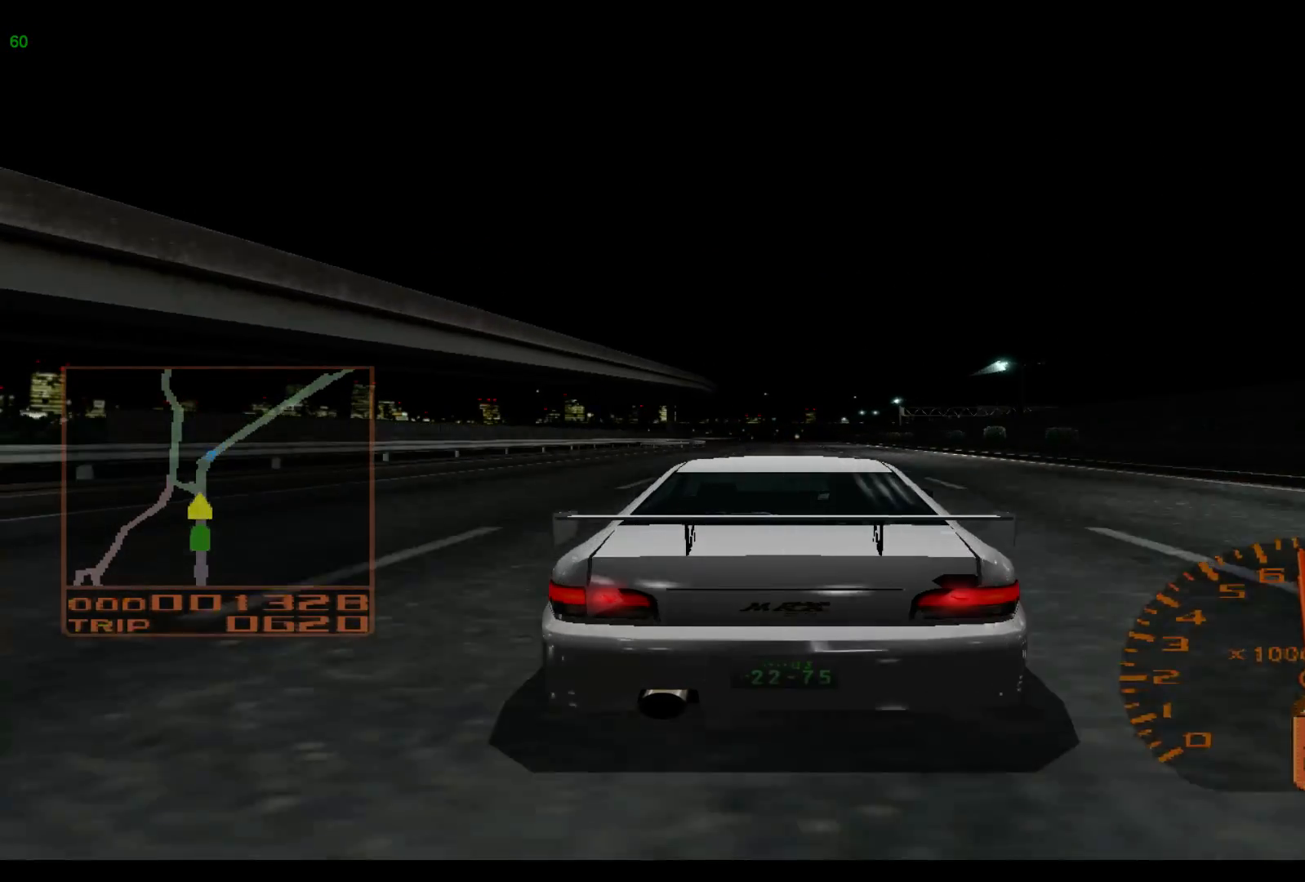
{"buttons": ["R2"], "left_stick": "center", "events": []}
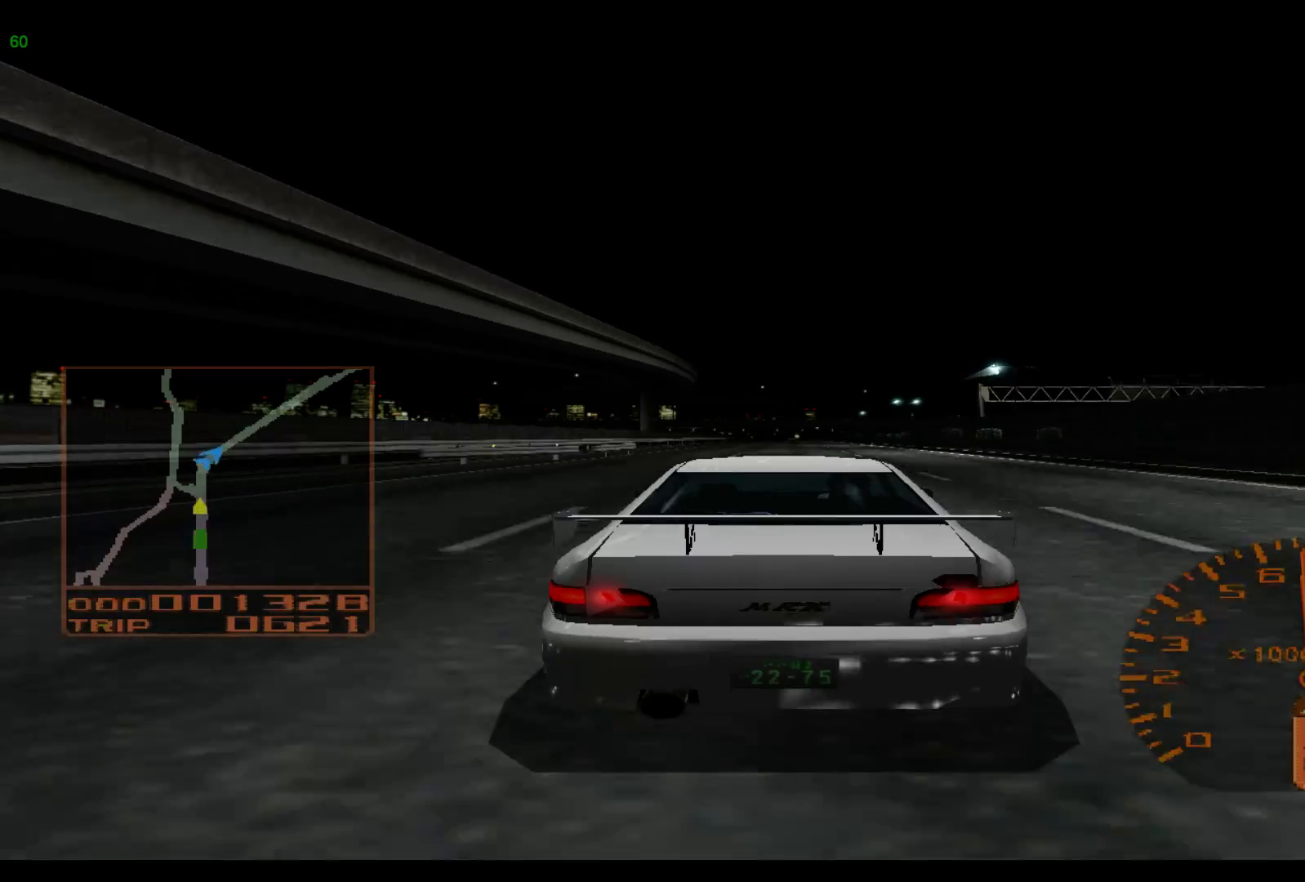
{"buttons": ["R2"], "left_stick": "center", "events": []}
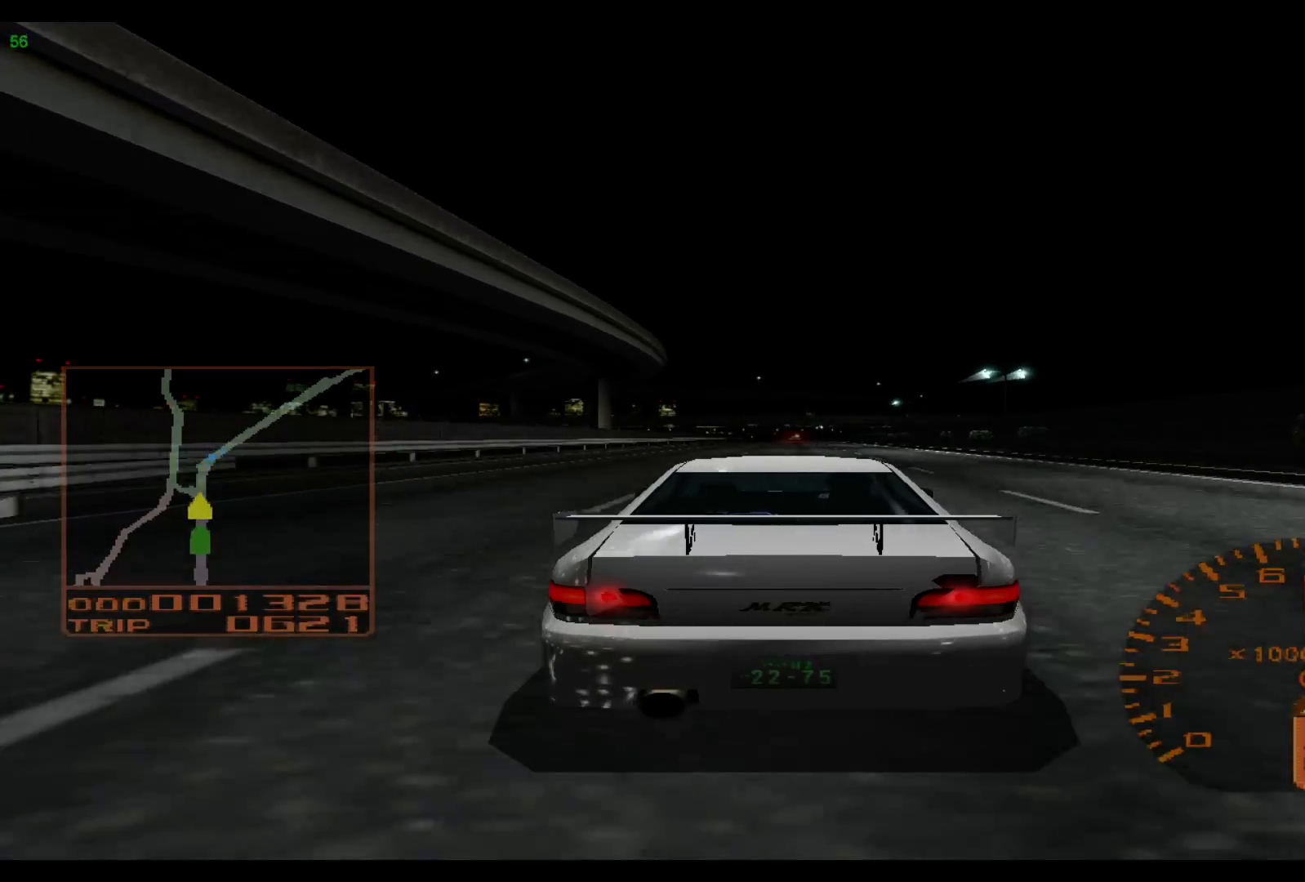
{"buttons": ["R2"], "left_stick": "center", "events": []}
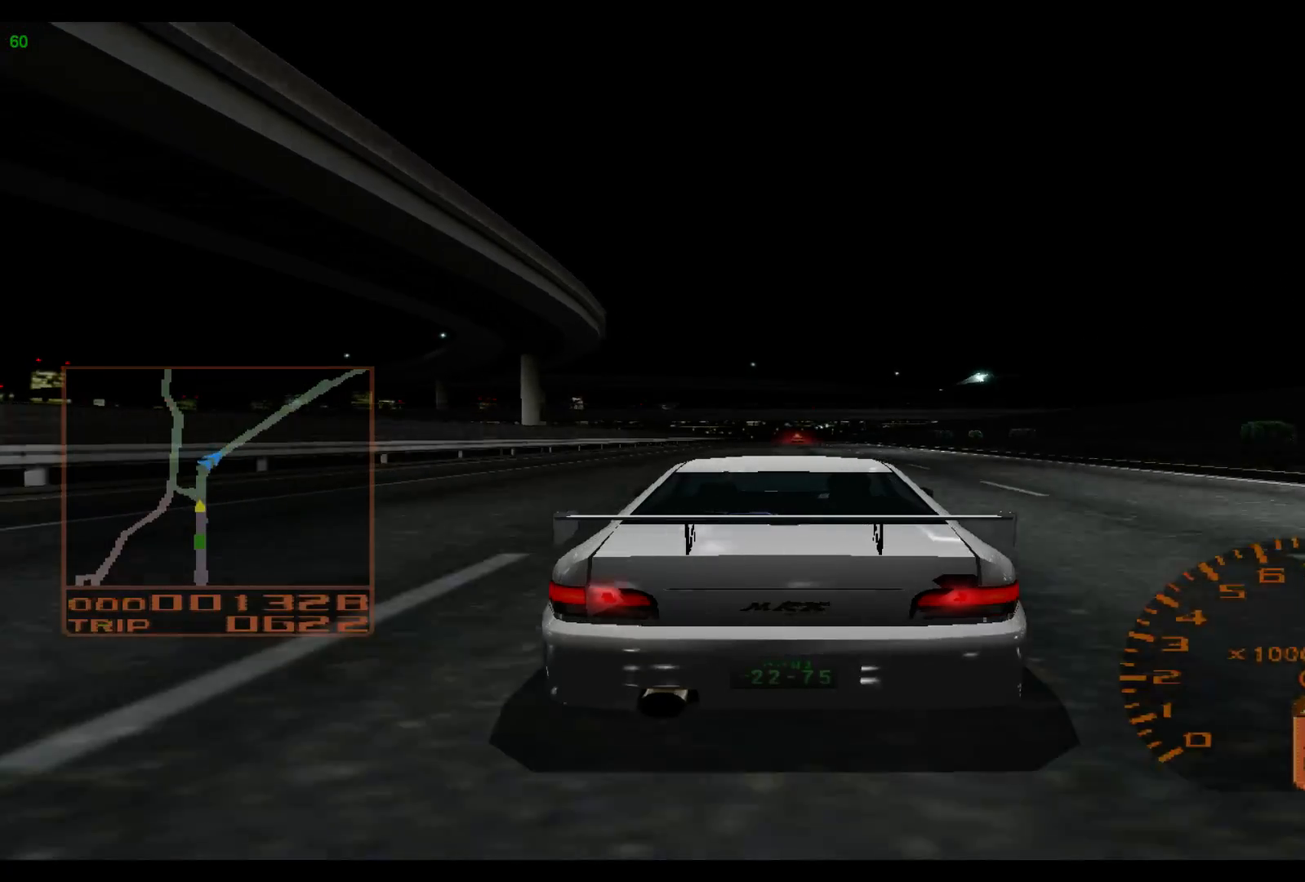
{"buttons": ["R2"], "left_stick": "left", "events": [[267, "left_stick", "left"]]}
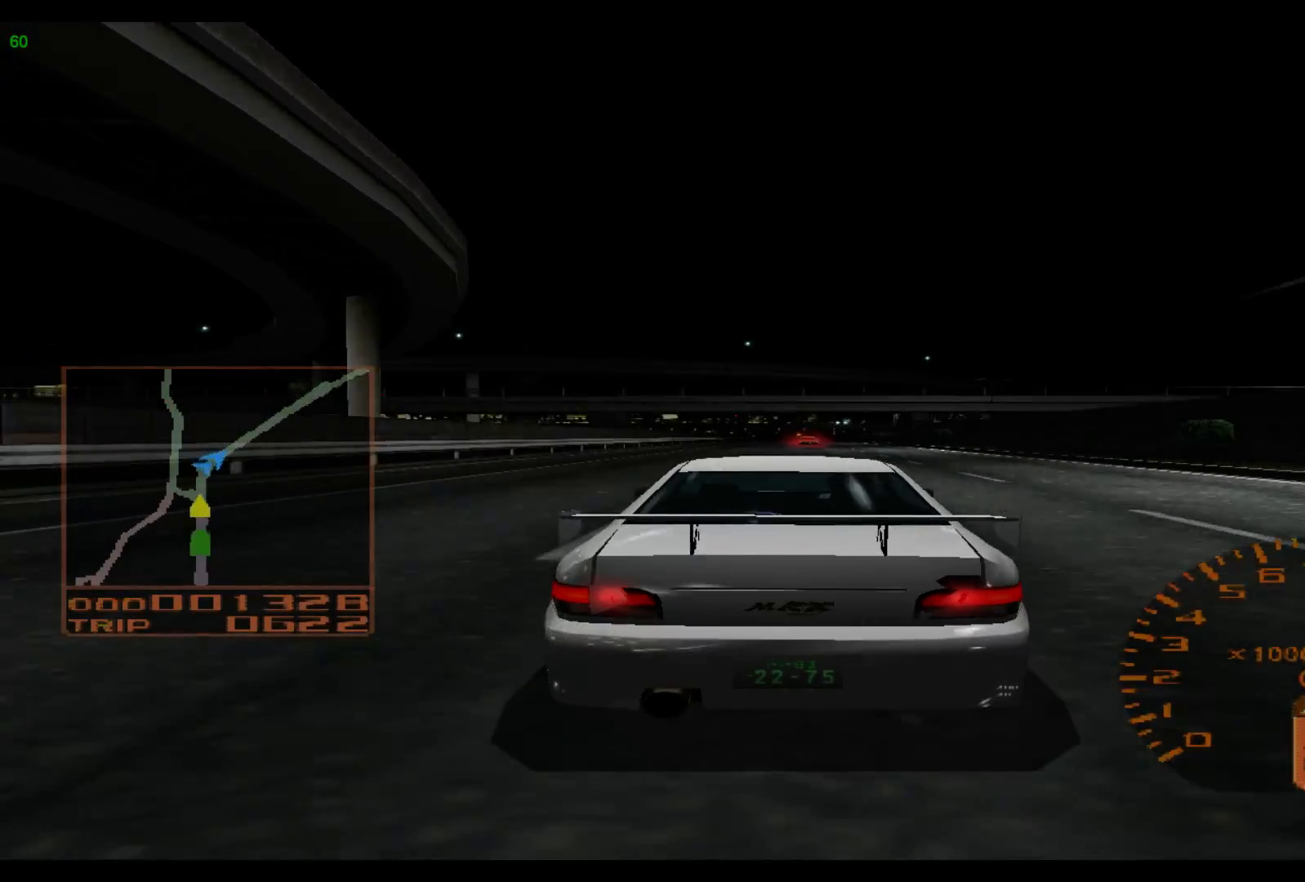
{"buttons": ["R2"], "left_stick": "right", "events": [[33, "left_stick", "center"], [417, "left_stick", "right"]]}
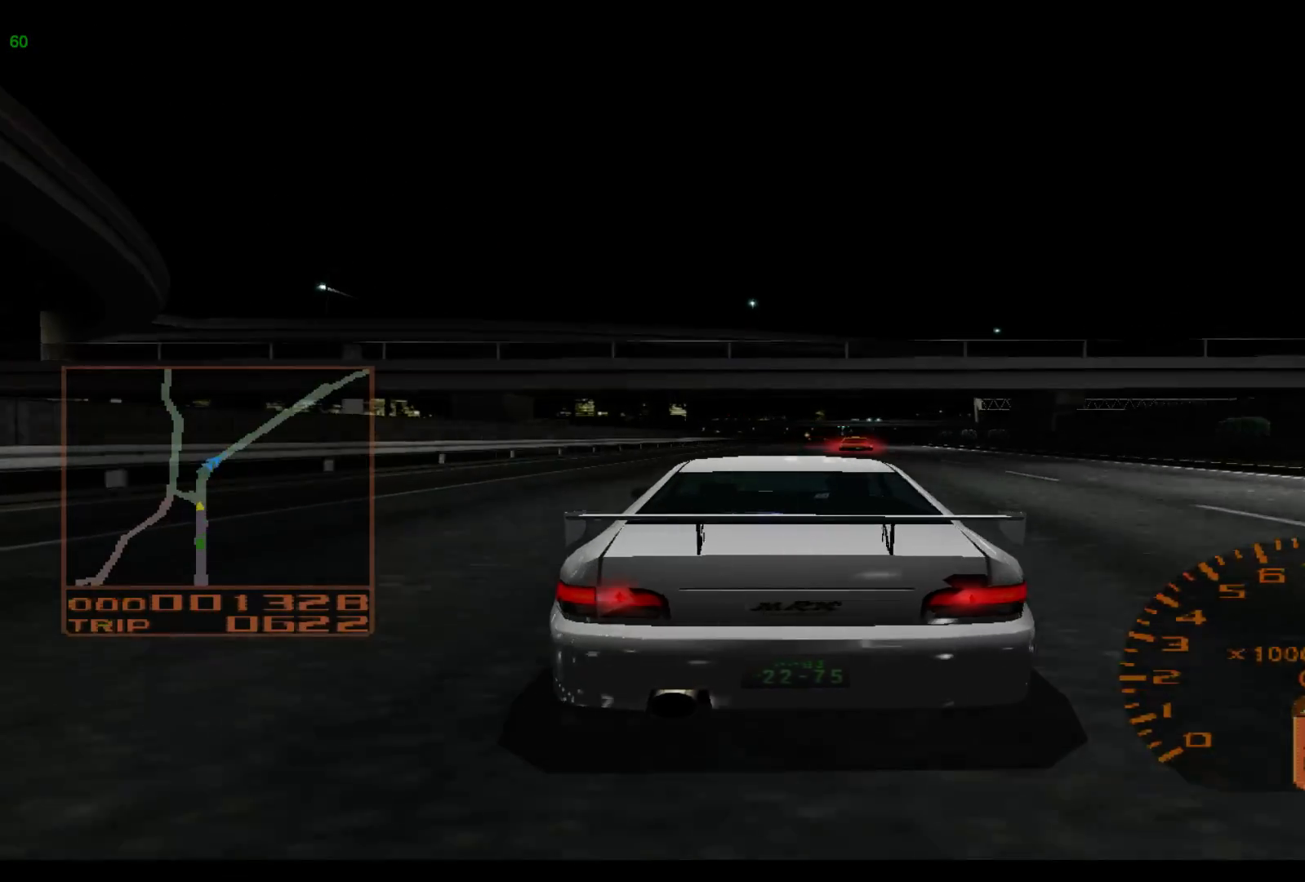
{"buttons": ["R2"], "left_stick": "right", "events": []}
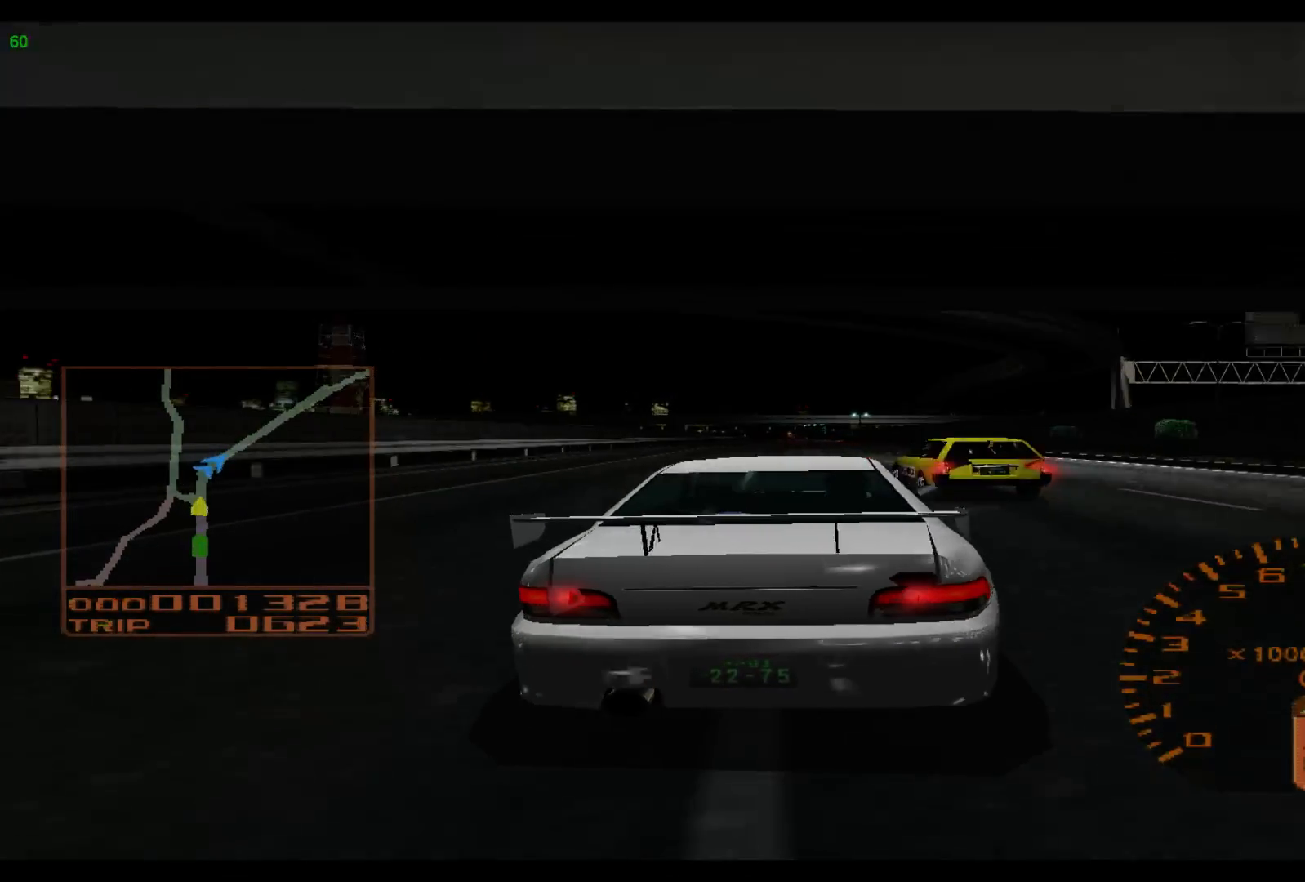
{"buttons": ["R2"], "left_stick": "left", "events": [[100, "left_stick", "center"], [200, "left_stick", "left"]]}
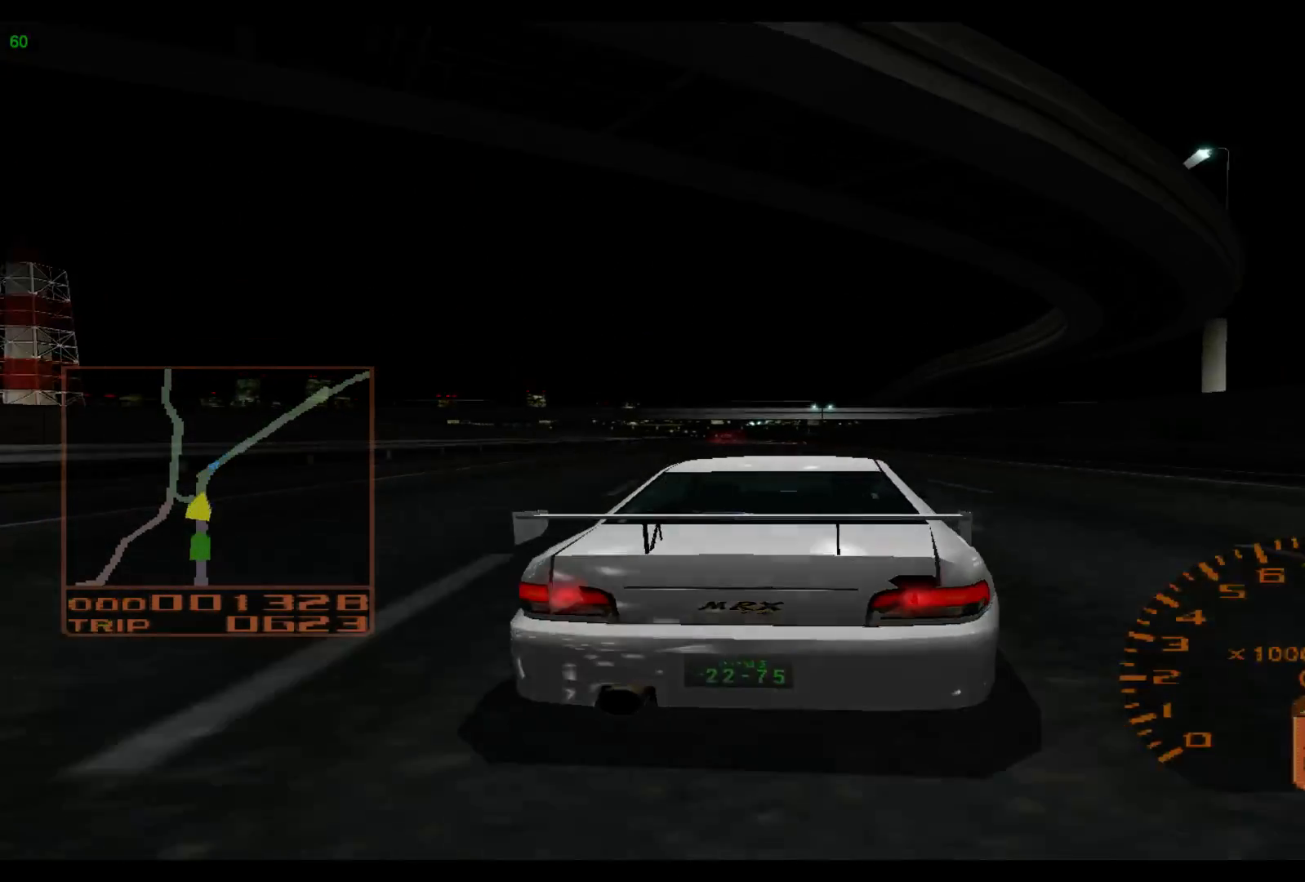
{"buttons": ["R2"], "left_stick": "left", "events": [[67, "left_stick", "center"], [250, "left_stick", "left"]]}
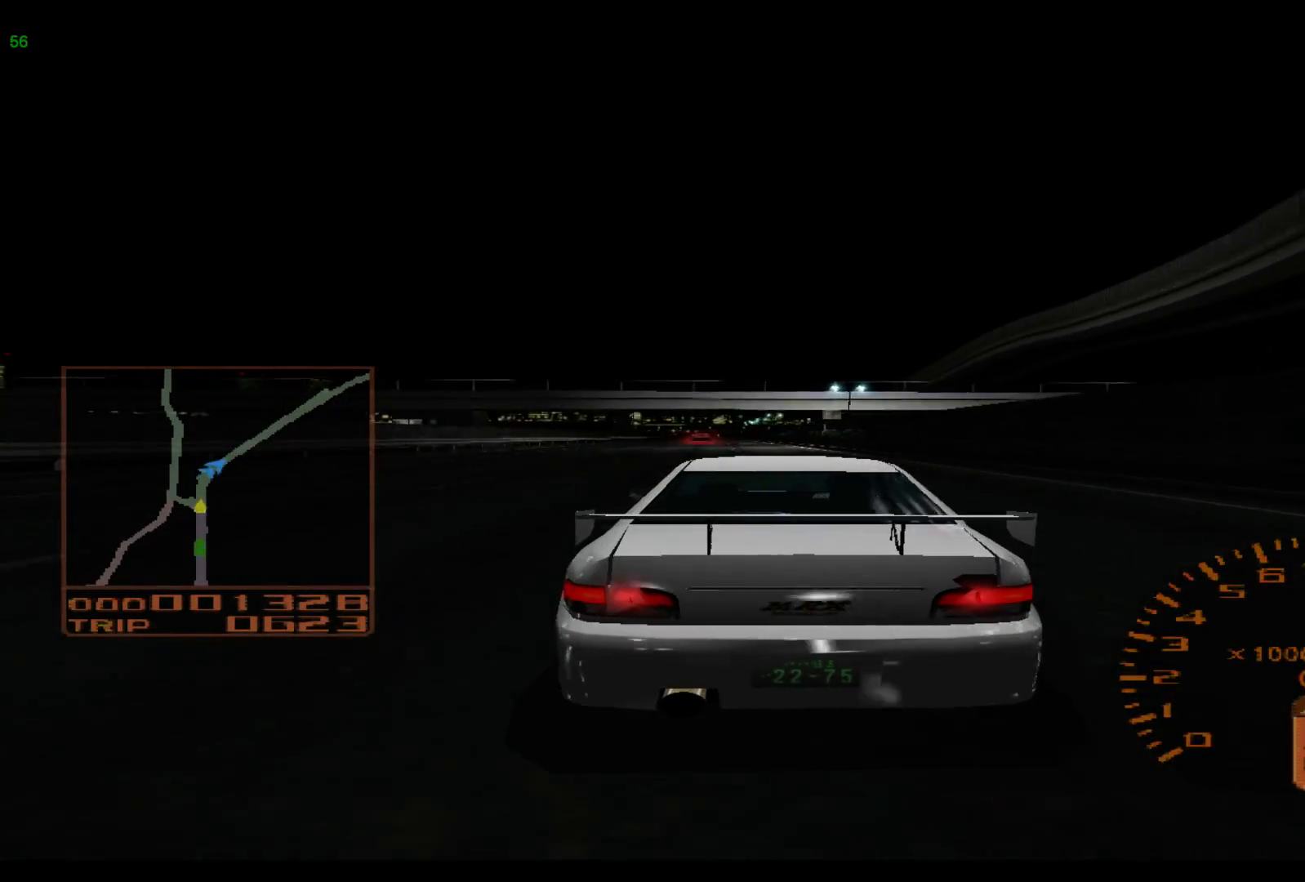
{"buttons": ["R2"], "left_stick": "left", "events": []}
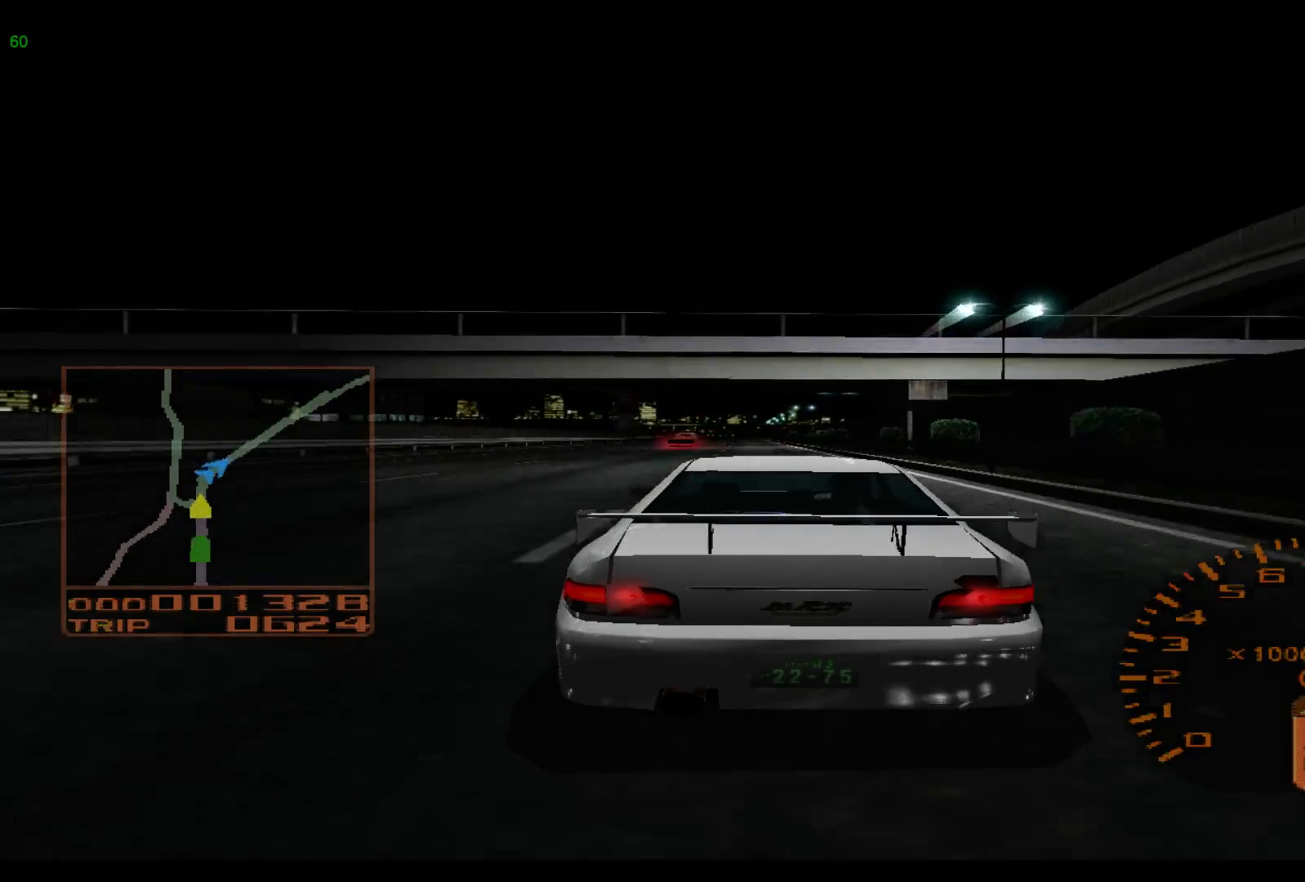
{"buttons": ["R2"], "left_stick": "left", "events": []}
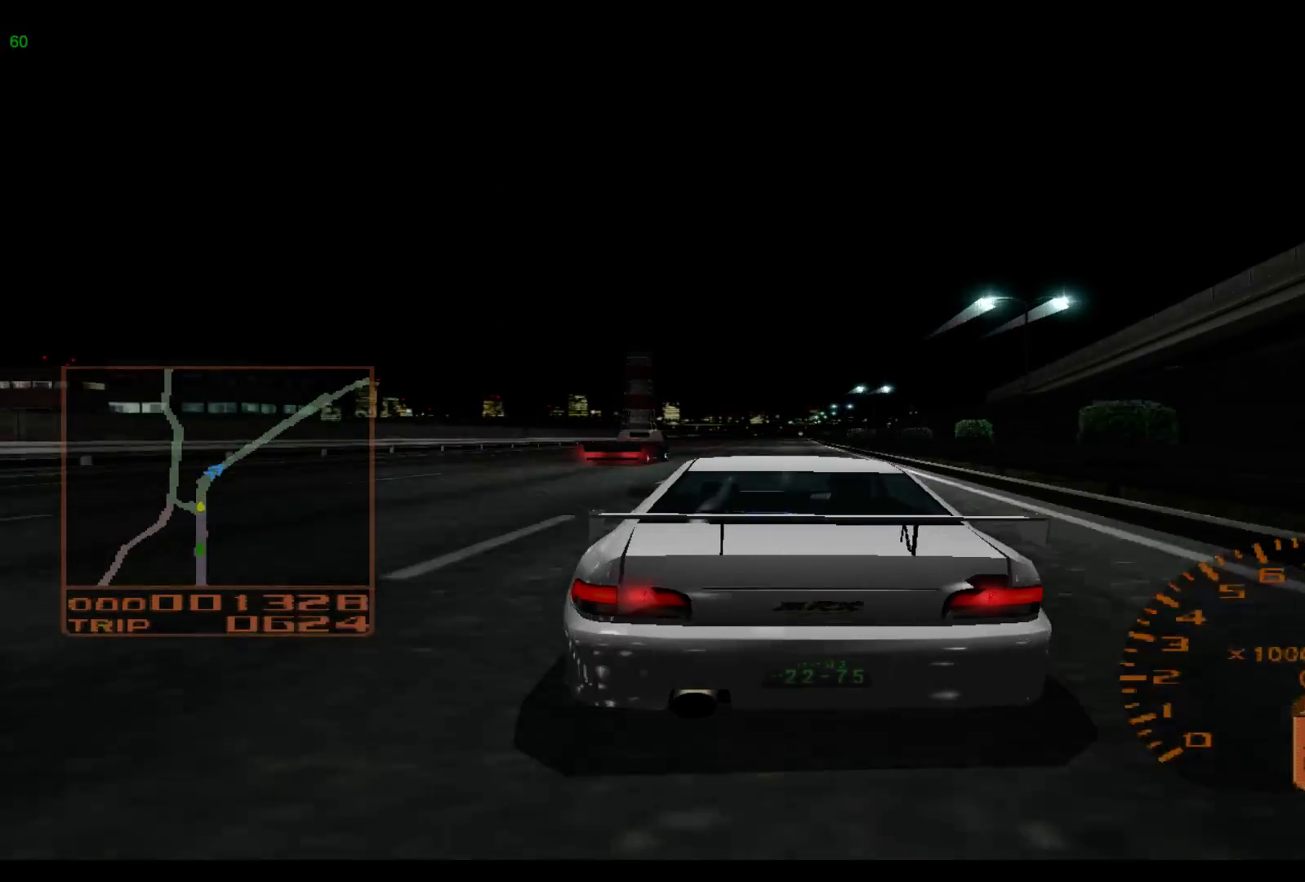
{"buttons": ["R2"], "left_stick": "center", "events": [[350, "left_stick", "center"]]}
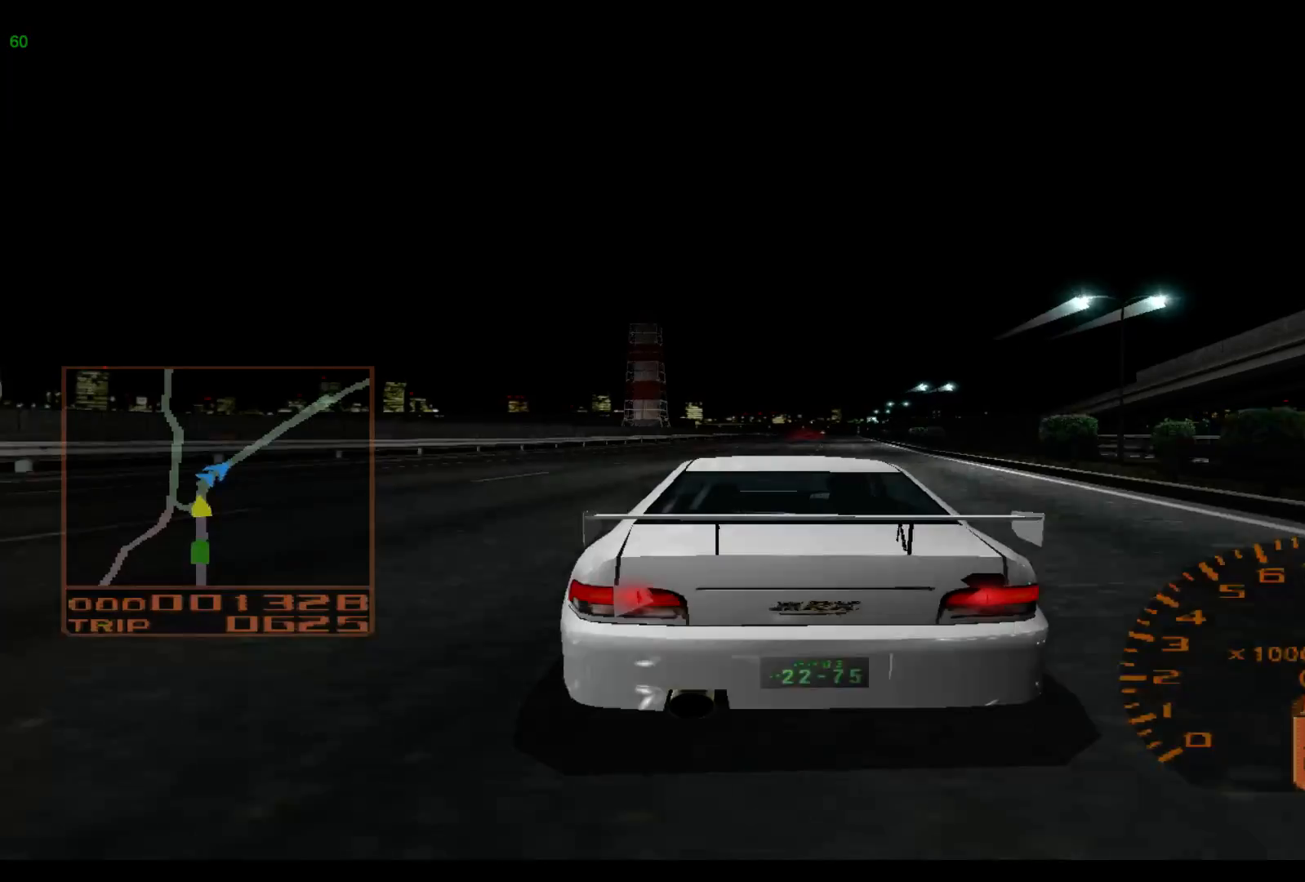
{"buttons": ["R2"], "left_stick": "center", "events": []}
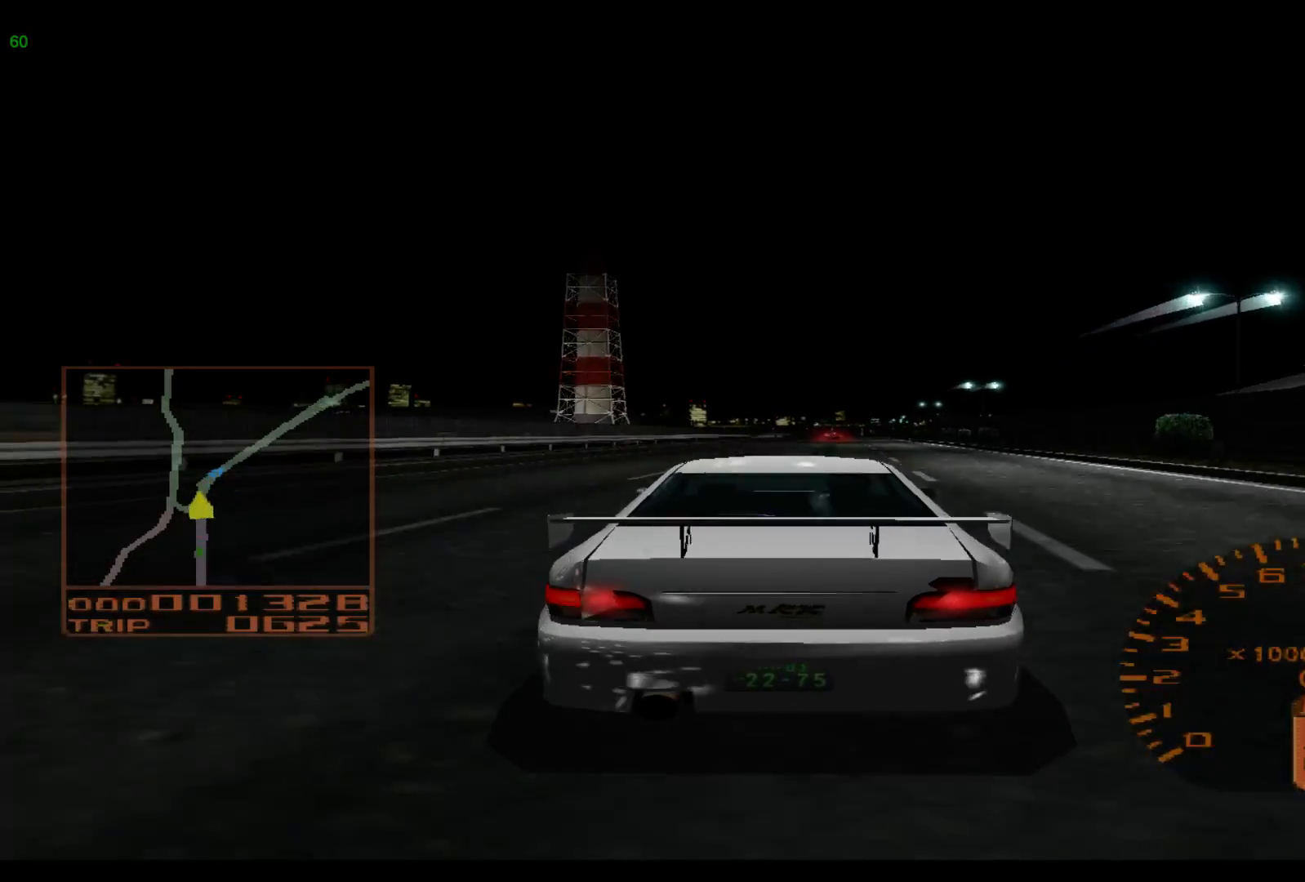
{"buttons": ["R2"], "left_stick": "right", "events": [[133, "left_stick", "right"]]}
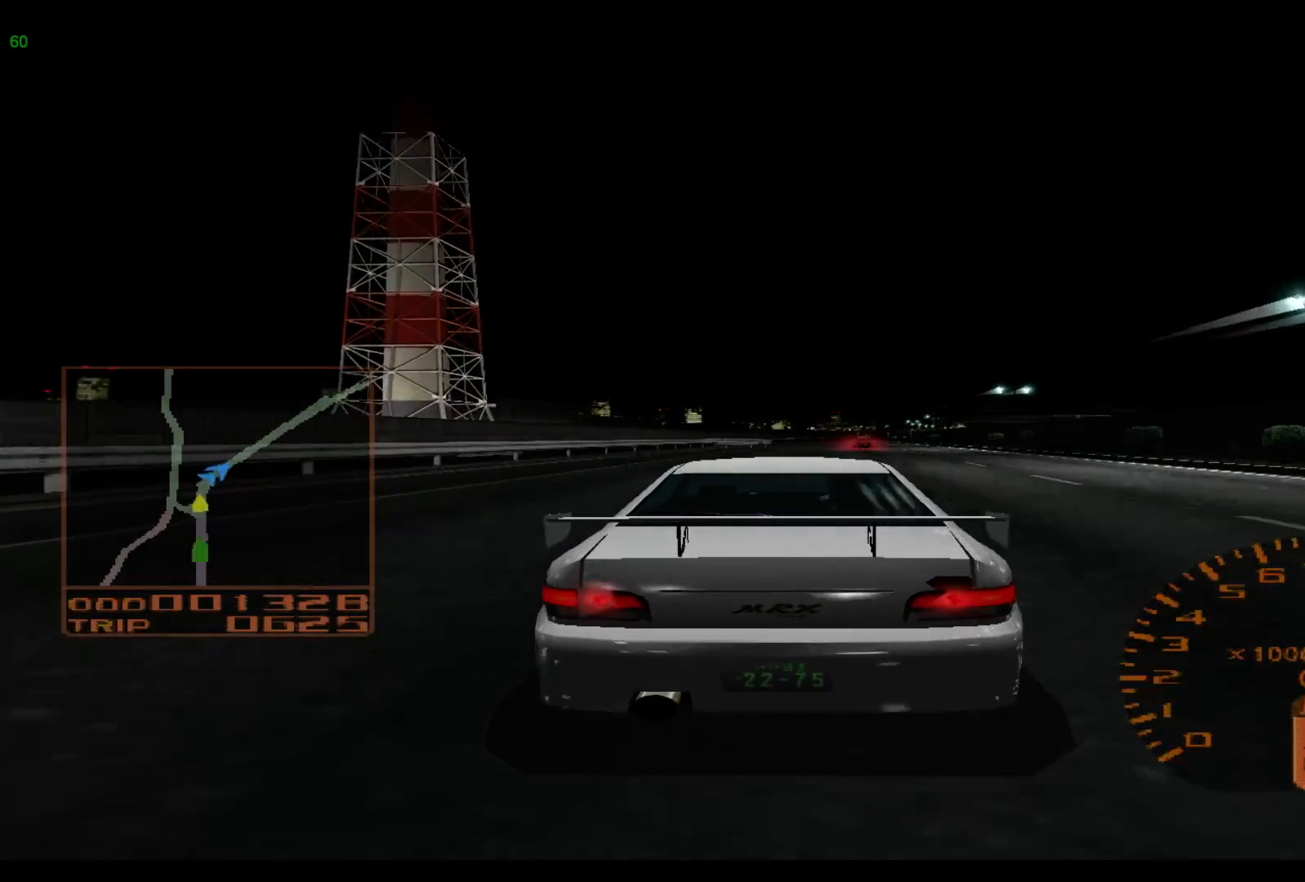
{"buttons": ["R2"], "left_stick": "right", "events": []}
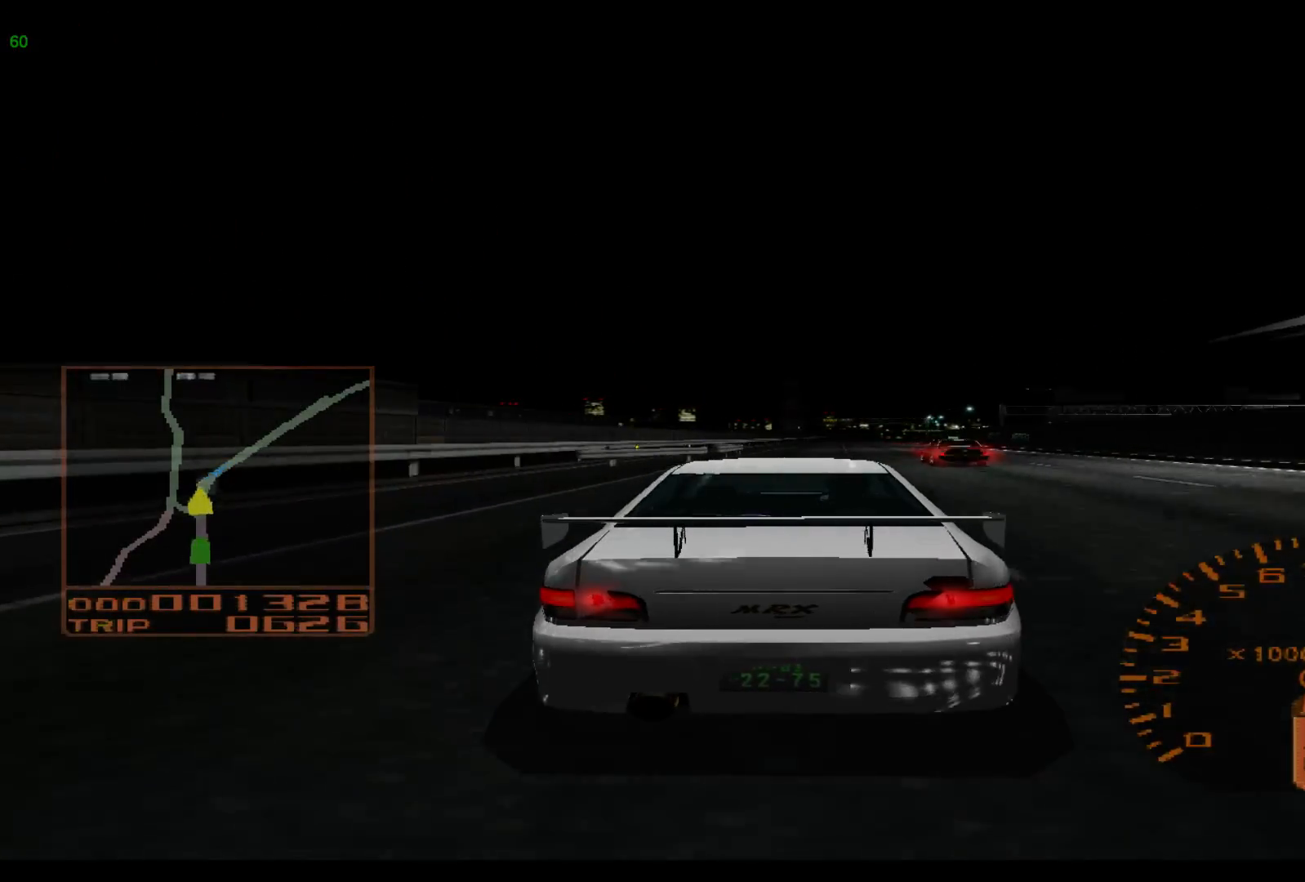
{"buttons": ["R2"], "left_stick": "right", "events": []}